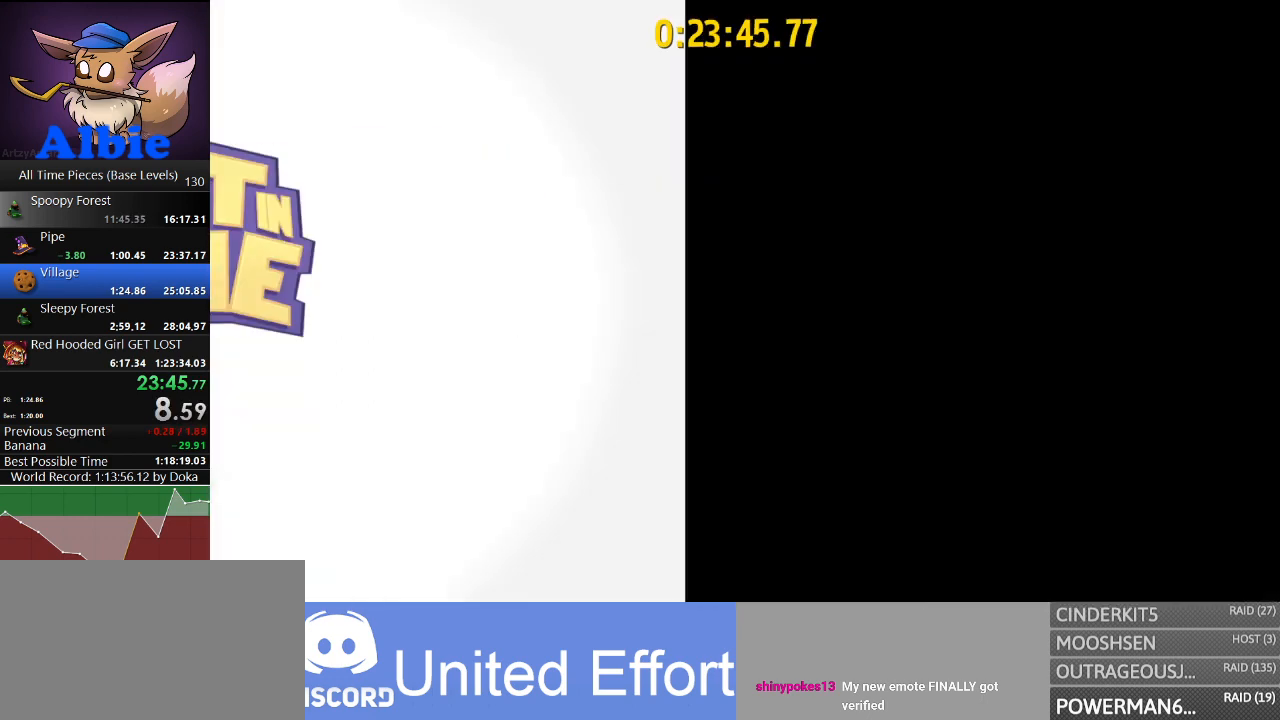
Gameplay with keyboard and mouse; each line is a JSON object with the keys and mouse buttons held at the frame after it. "events" lists presses ("down") and releases ("up") of "1", "2", "3", "4", "5", "a", "alt", "c", "caps_lock", "ctrl", "d", "e", "f", "g", "q", "r", "s", "shift", "space", "t", "tab", "v", "w", "x", "z", "mouse_left", "mouse_wheel" and "mouse_right" between this image and that frame as [ms after this image, input, new state], when the widget could be followed in between. "mouse_left", "mouse_wheel", "mouse_right" = the "left", "wheel", "right" buttons of the "mouse" list. No other keys are recorded. "wheel" means that the mouse wheel is clicked or scrolled. "mouse_move" is the direction in which the mouse moves at that frame (one of eight, or "still"), when it could be read.
{"keys": ["s", "shift"], "mouse": [], "mouse_move": "still", "events": [[433, "shift", "down"]]}
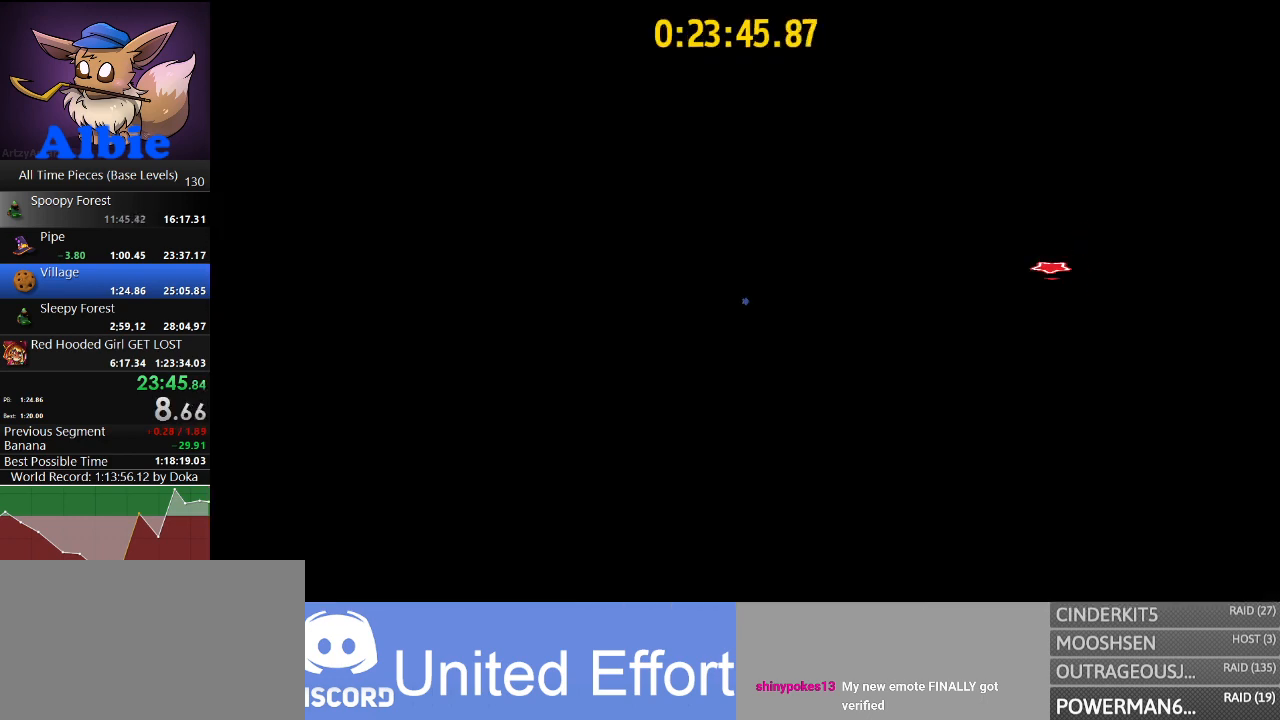
{"keys": ["s"], "mouse": [], "mouse_move": "still", "events": [[67, "shift", "up"], [233, "e", "down"], [300, "e", "up"], [400, "e", "down"], [467, "e", "up"]]}
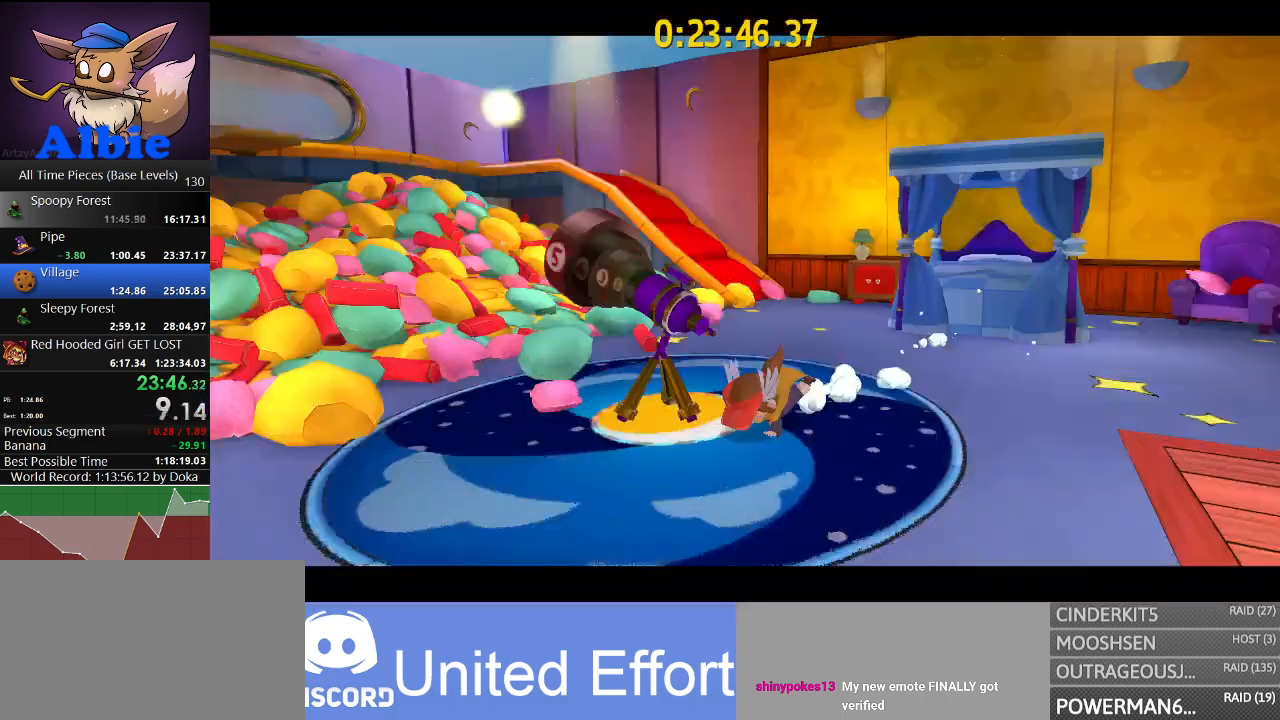
{"keys": [], "mouse": [], "mouse_move": "still", "events": [[33, "e", "down"], [100, "e", "up"], [233, "e", "down"], [267, "e", "up"], [367, "e", "down"], [467, "e", "up"], [467, "s", "up"]]}
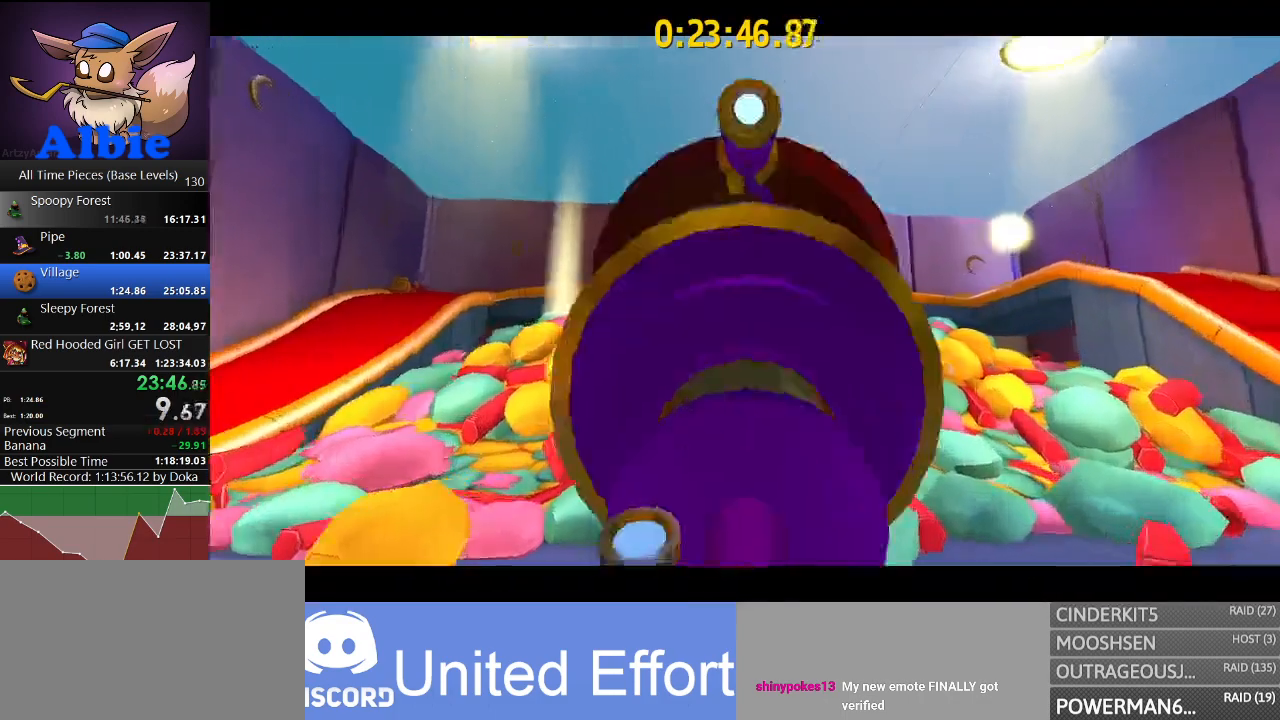
{"keys": [], "mouse": [], "mouse_move": "still", "events": []}
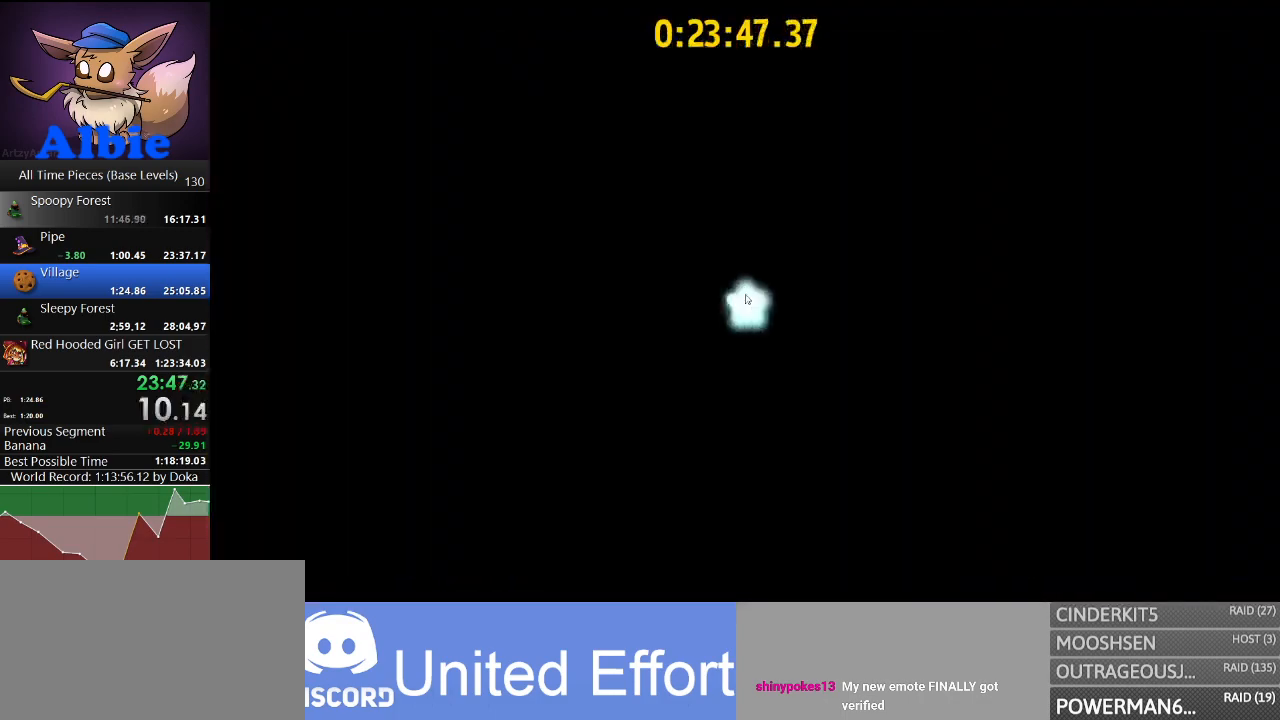
{"keys": [], "mouse": [], "mouse_move": "still", "events": []}
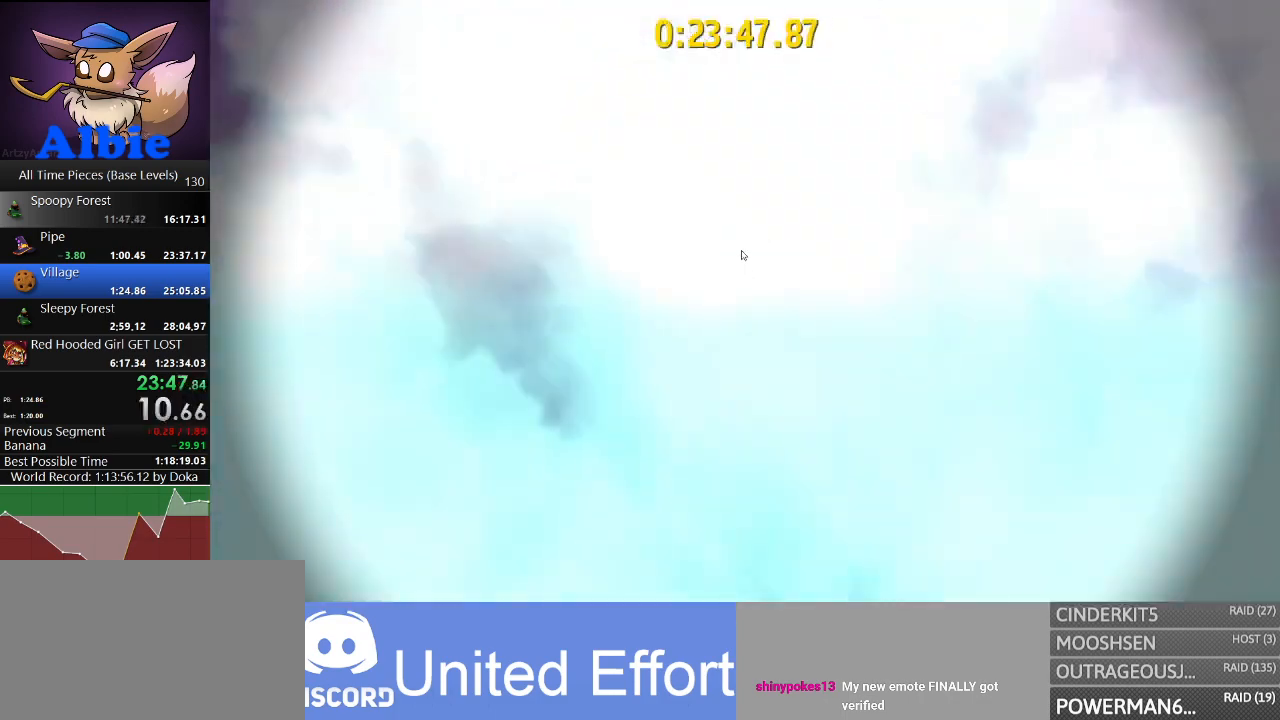
{"keys": [], "mouse": ["left"], "mouse_move": "still", "events": [[500, "mouse_left", "down"]]}
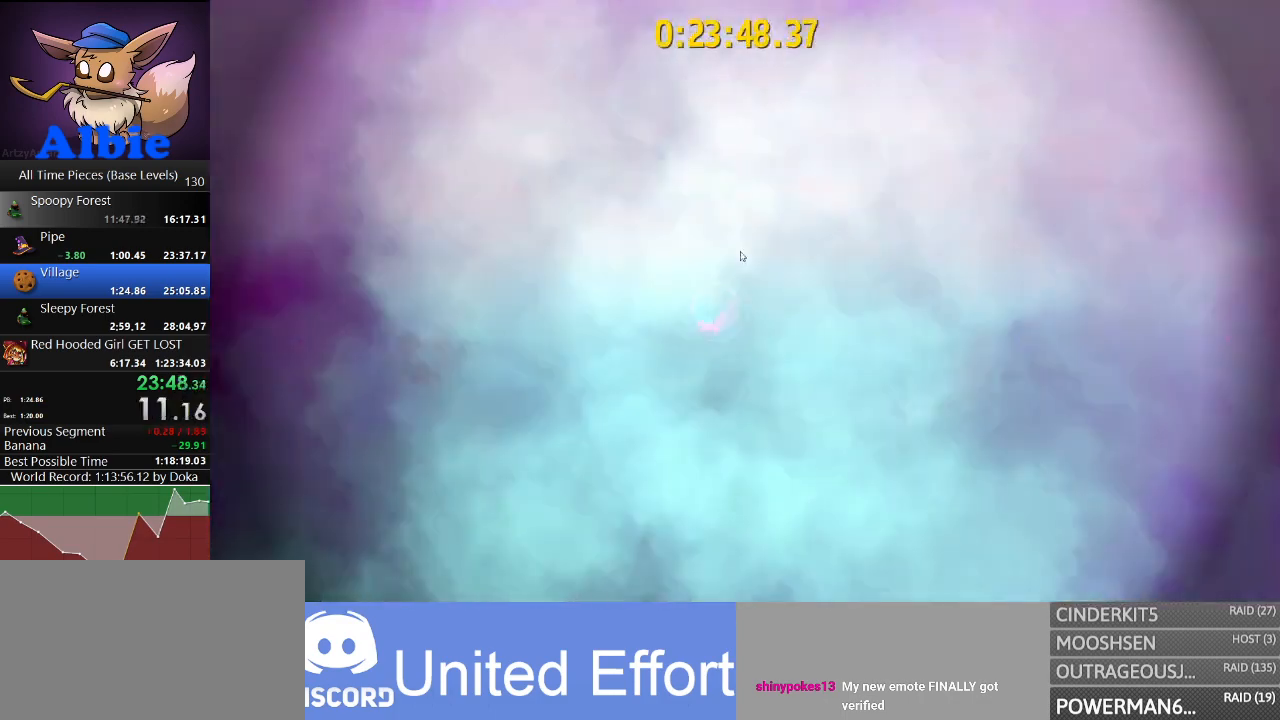
{"keys": [], "mouse": ["left"], "mouse_move": "down", "events": []}
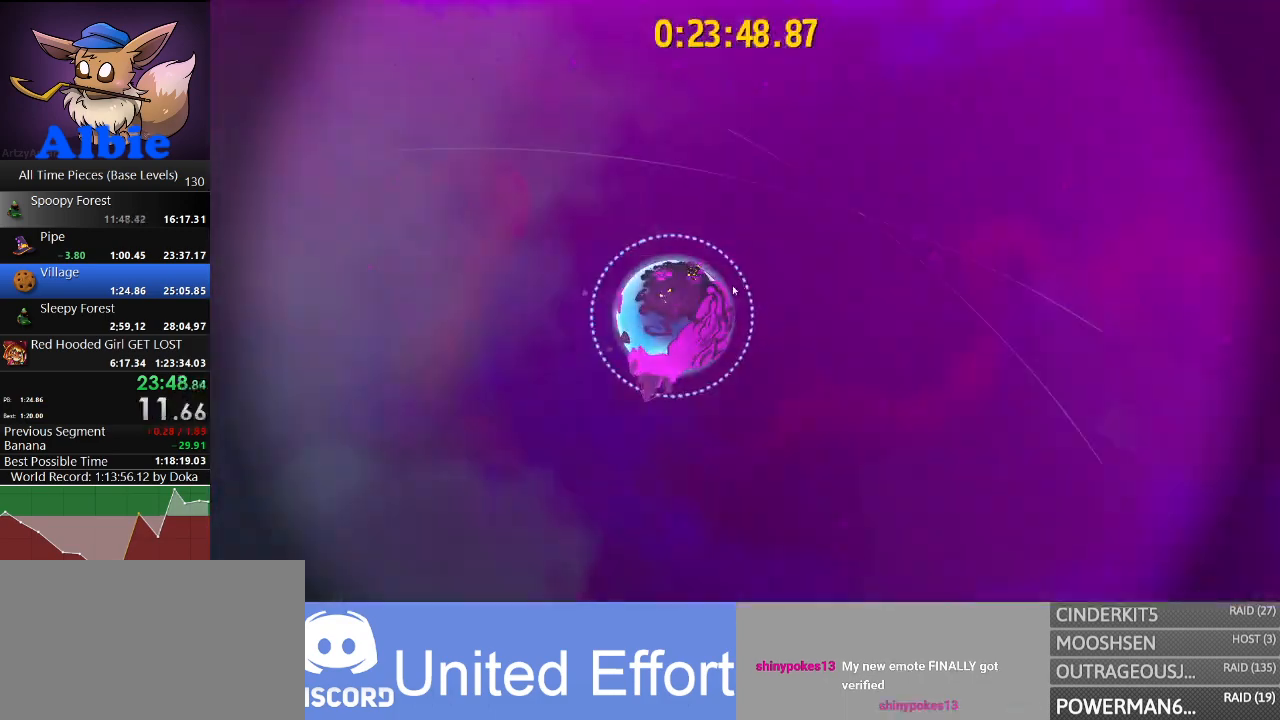
{"keys": [], "mouse": ["left"], "mouse_move": "left", "events": []}
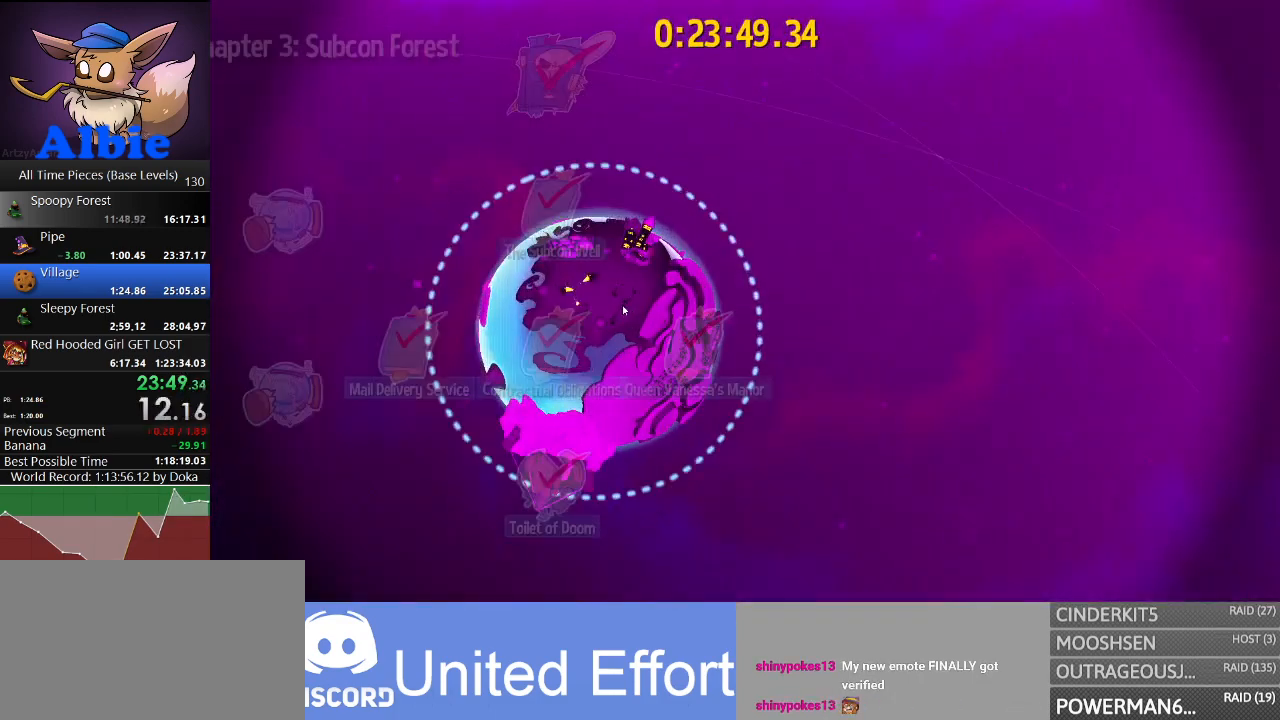
{"keys": [], "mouse": ["left"], "mouse_move": "down-left", "events": []}
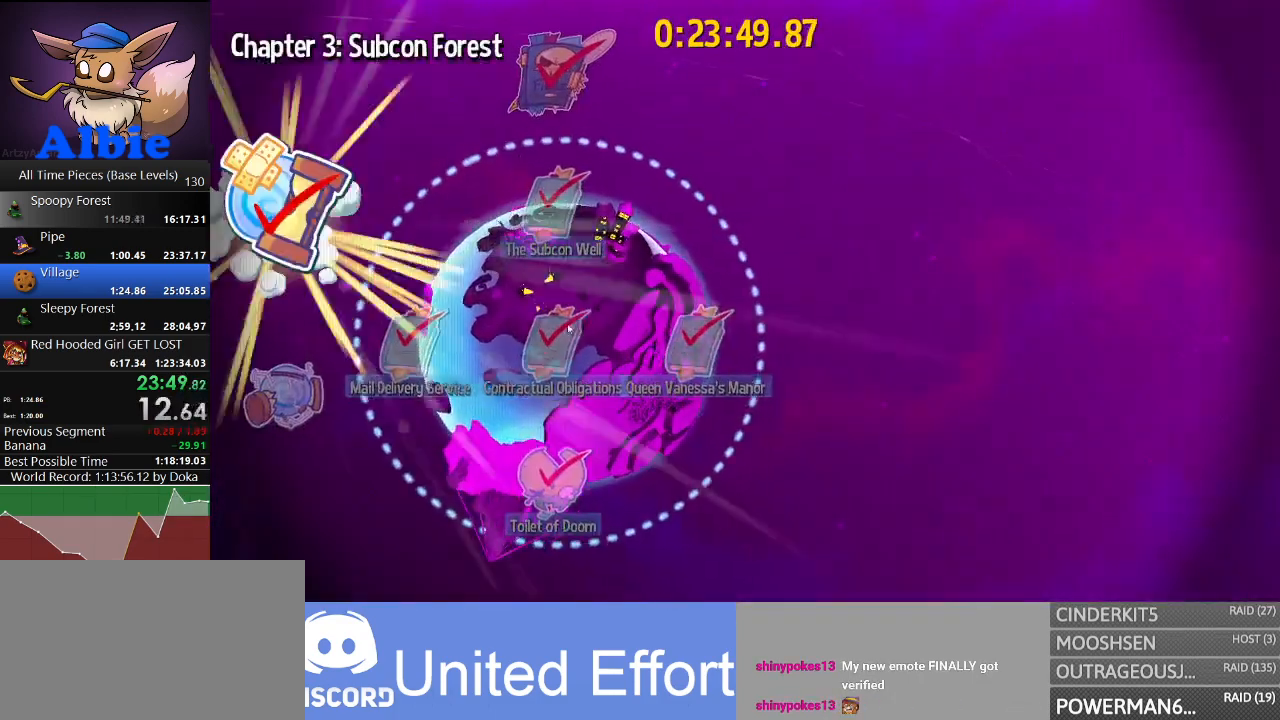
{"keys": [], "mouse": ["left"], "mouse_move": "still", "events": [[167, "mouse_left", "up"], [200, "mouse_left", "down"], [300, "mouse_left", "up"], [367, "mouse_left", "down"], [400, "mouse_left", "up"], [467, "mouse_left", "down"]]}
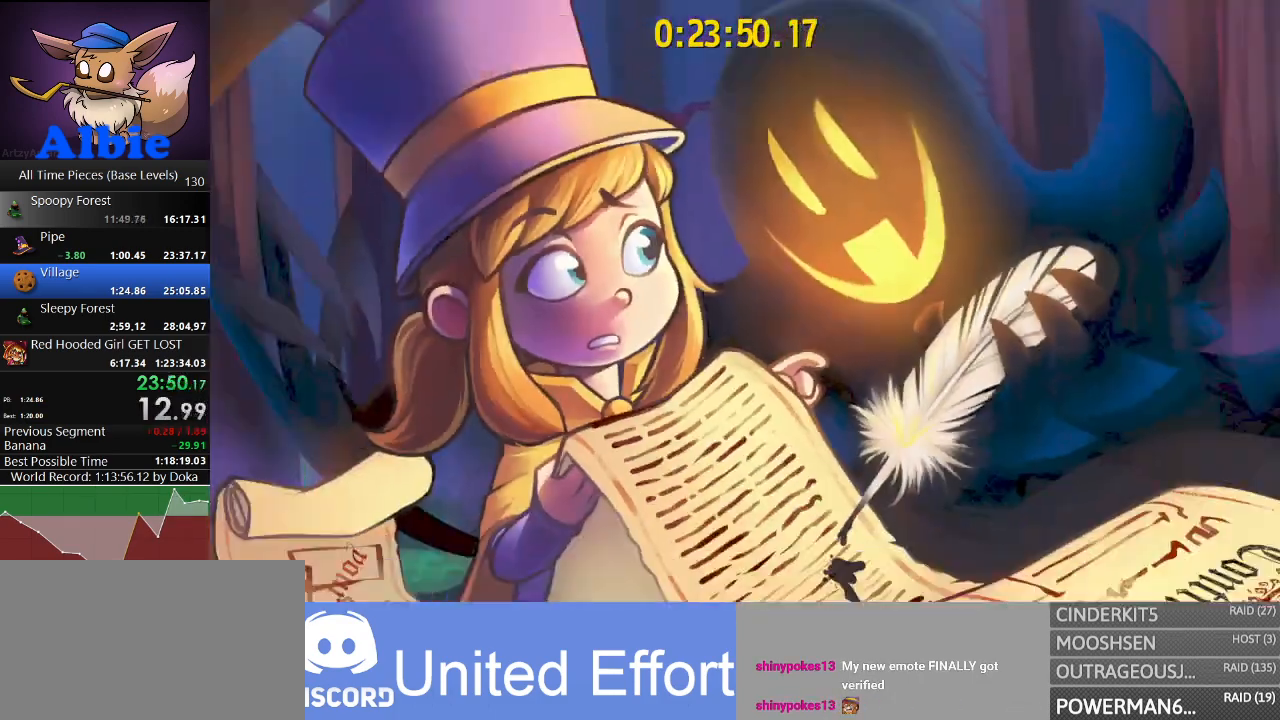
{"keys": ["a", "s"], "mouse": [], "mouse_move": "still", "events": [[67, "mouse_left", "up"], [233, "a", "down"], [233, "s", "down"]]}
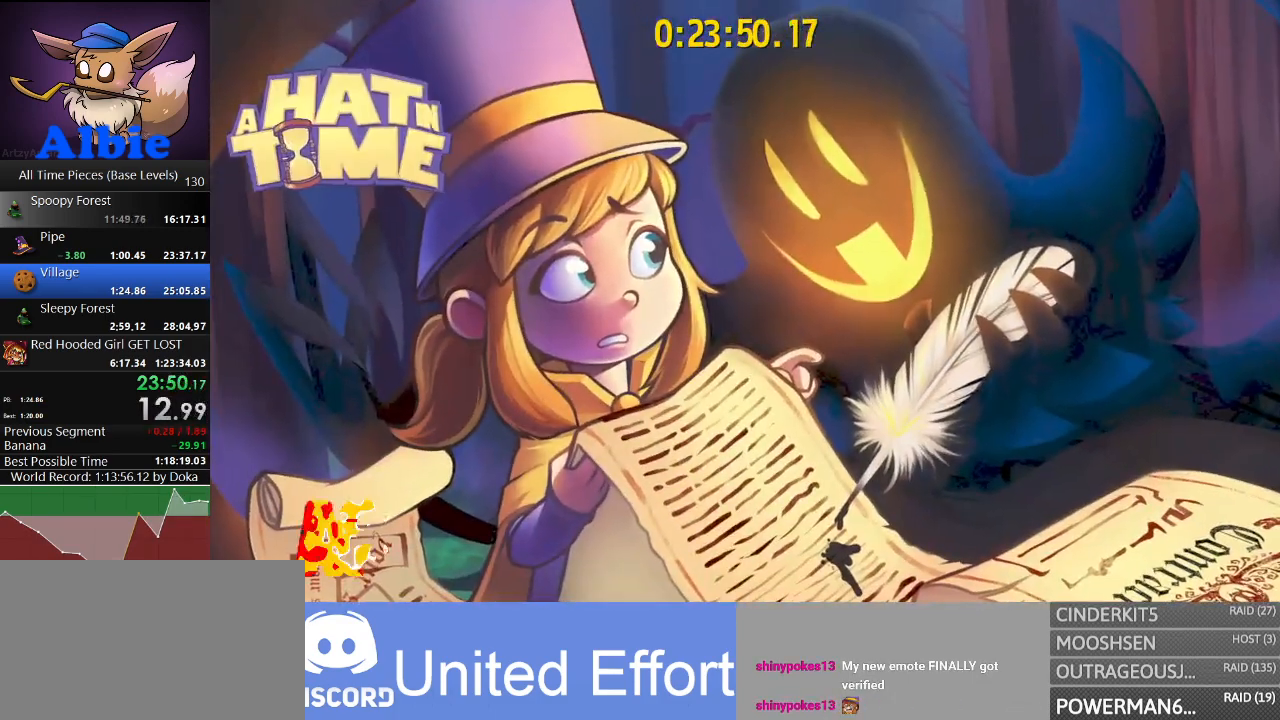
{"keys": ["a", "s"], "mouse": [], "mouse_move": "still", "events": []}
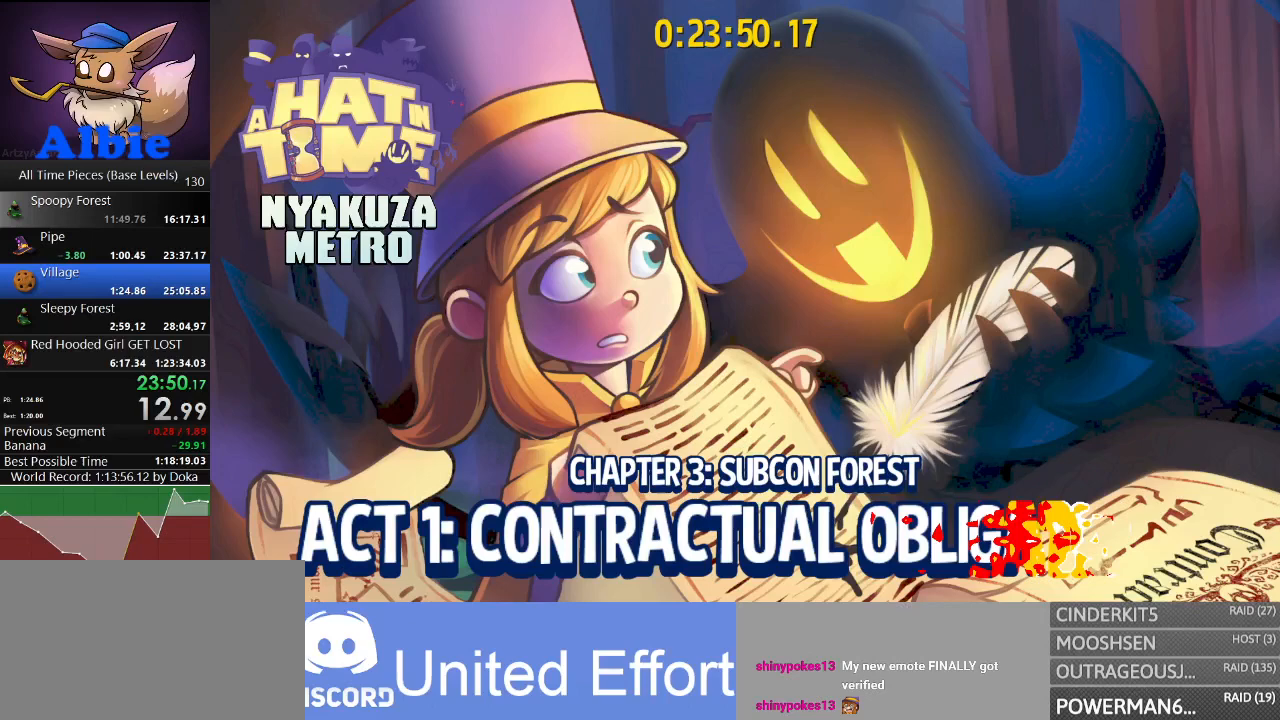
{"keys": ["a", "s"], "mouse": [], "mouse_move": "still", "events": []}
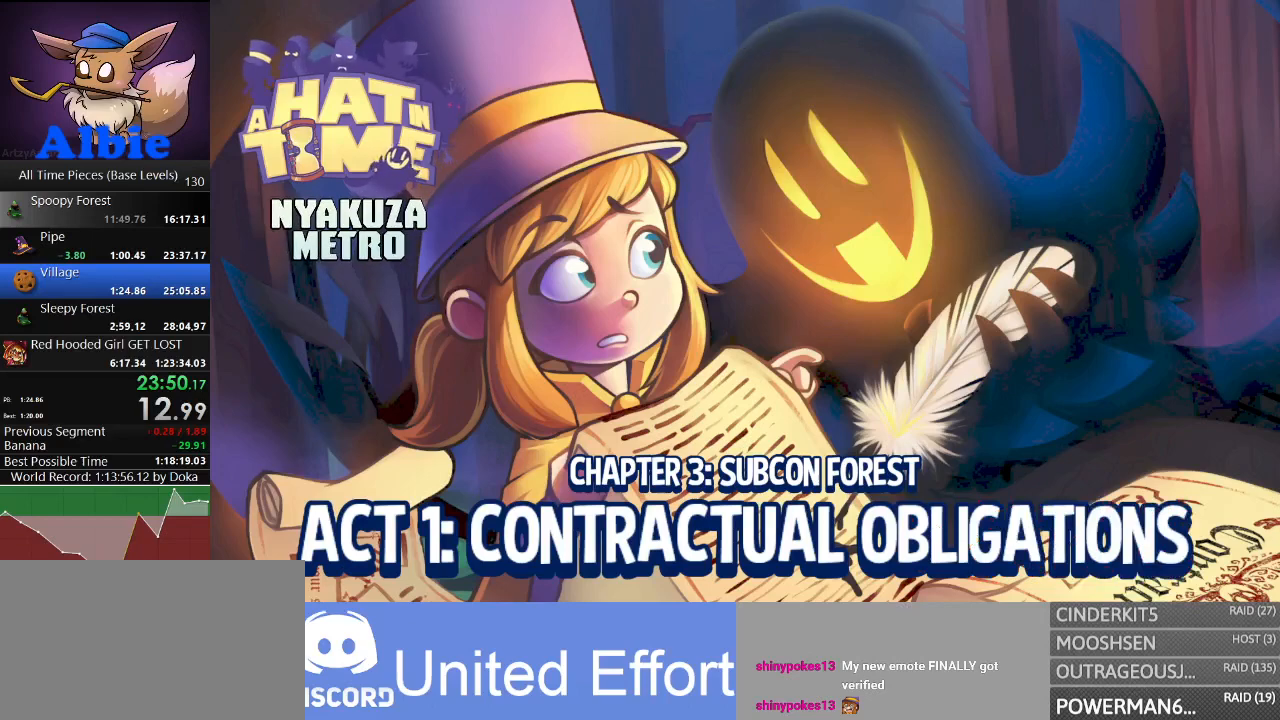
{"keys": ["a", "s"], "mouse": [], "mouse_move": "still", "events": []}
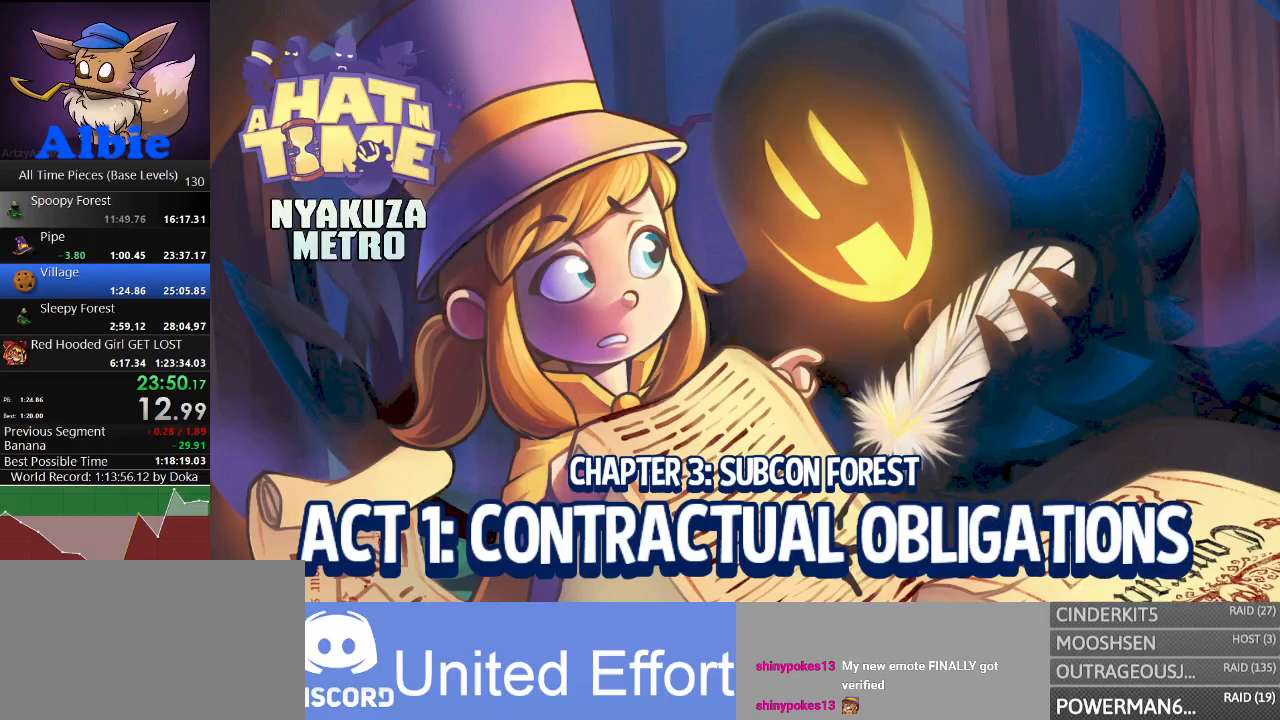
{"keys": ["a", "s"], "mouse": [], "mouse_move": "still", "events": []}
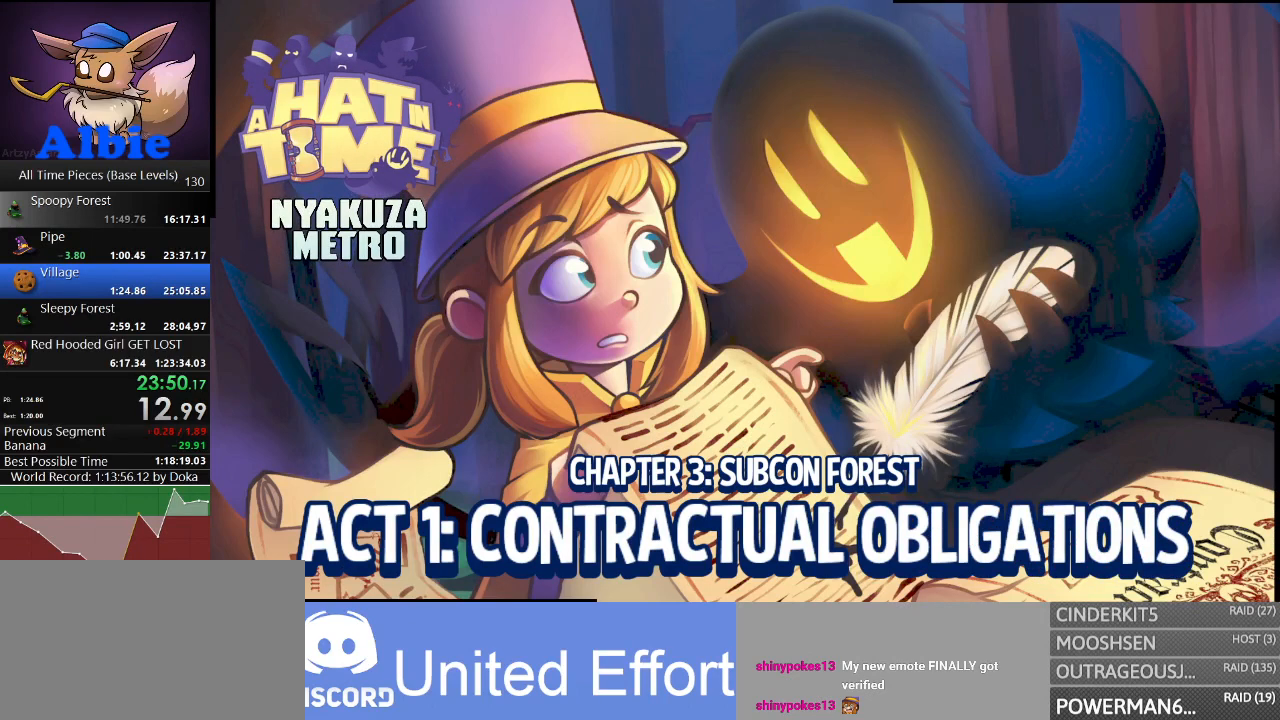
{"keys": ["a", "s"], "mouse": [], "mouse_move": "still", "events": []}
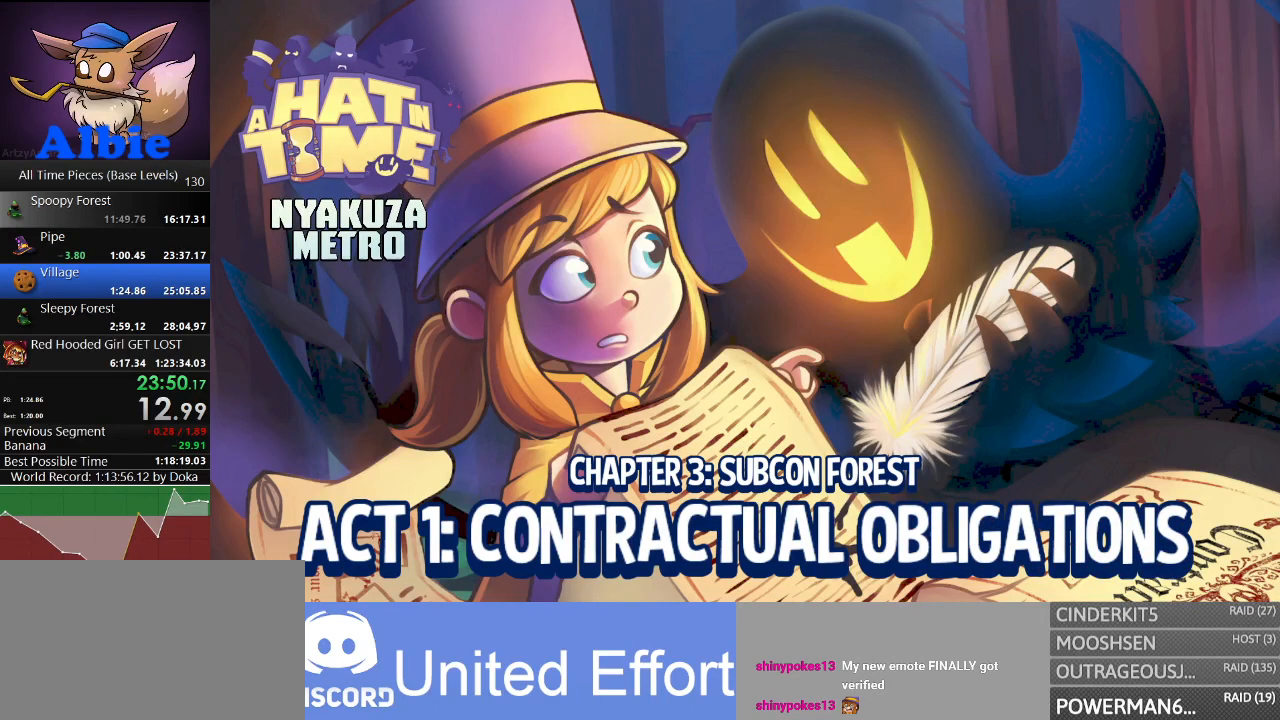
{"keys": ["a", "s"], "mouse": [], "mouse_move": "still", "events": []}
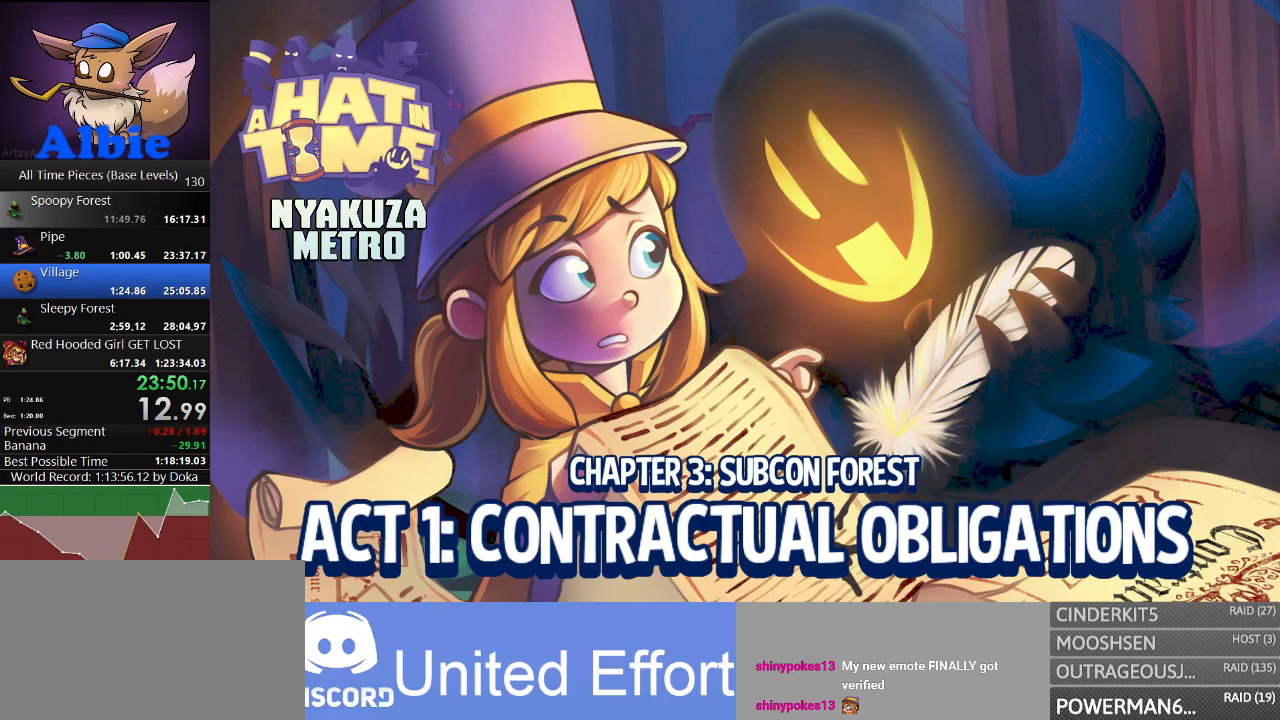
{"keys": ["a", "s"], "mouse": [], "mouse_move": "still", "events": []}
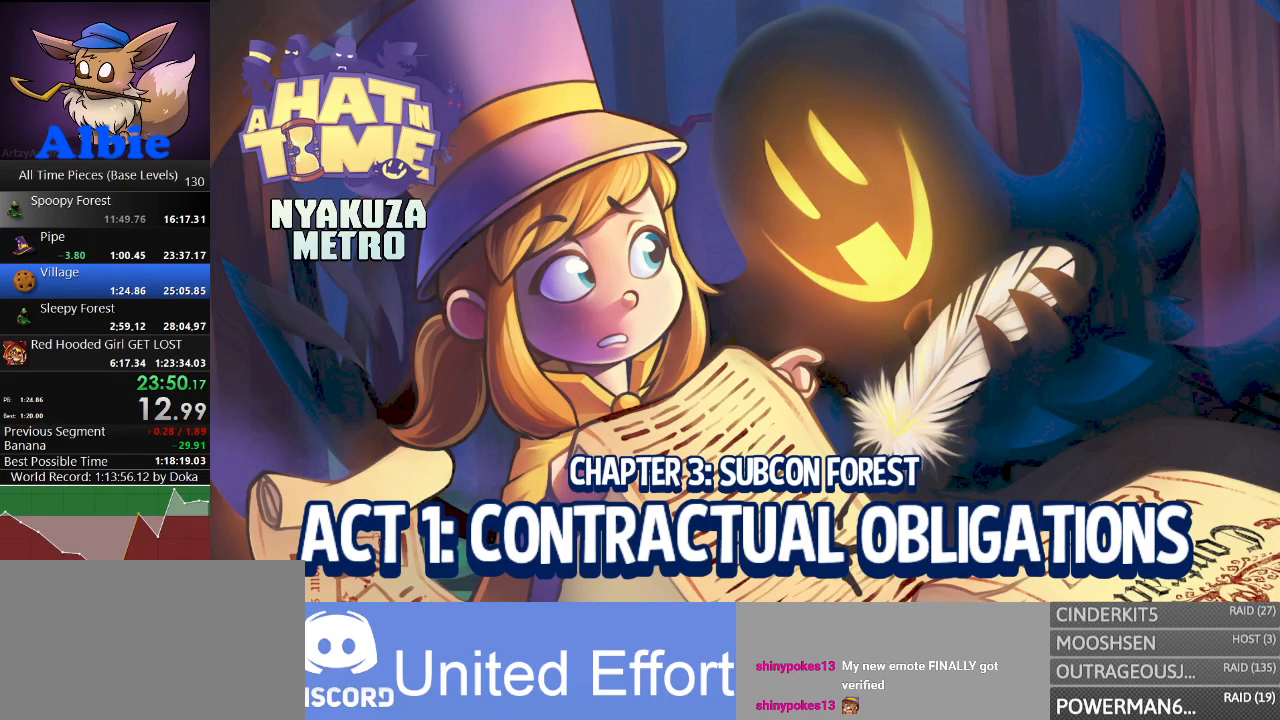
{"keys": ["a", "s"], "mouse": [], "mouse_move": "still", "events": []}
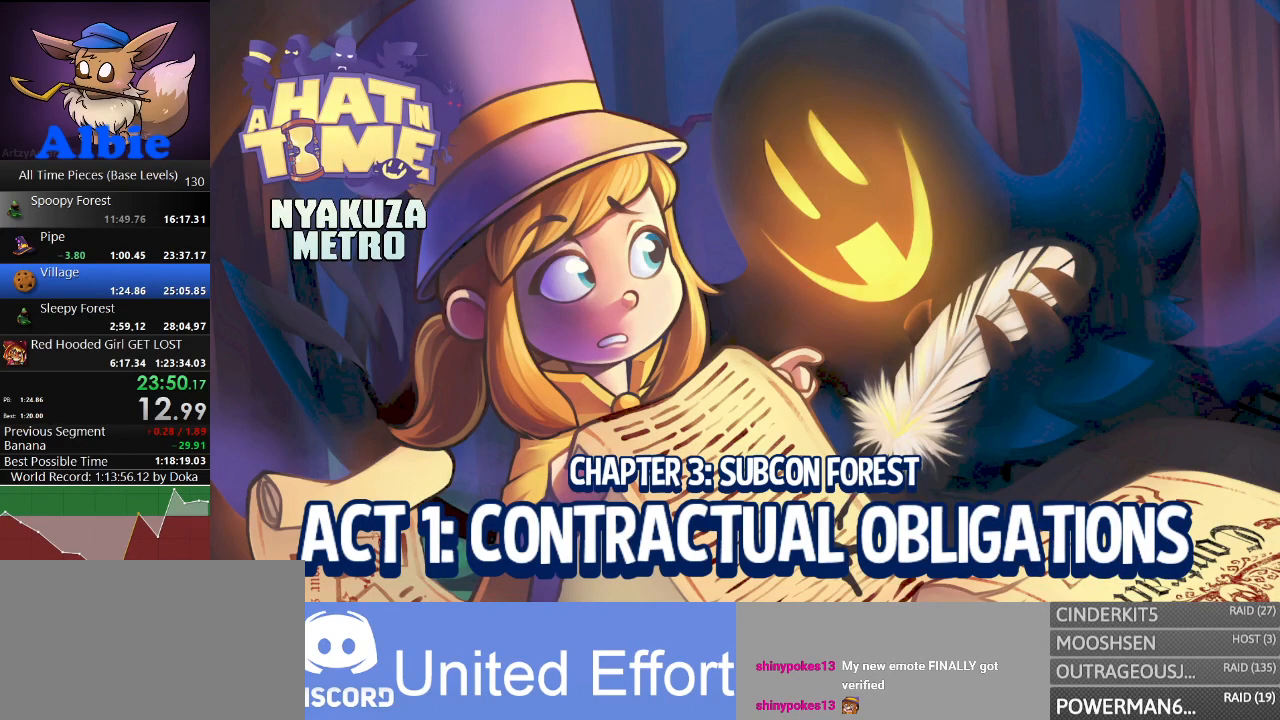
{"keys": ["a", "s"], "mouse": [], "mouse_move": "still", "events": []}
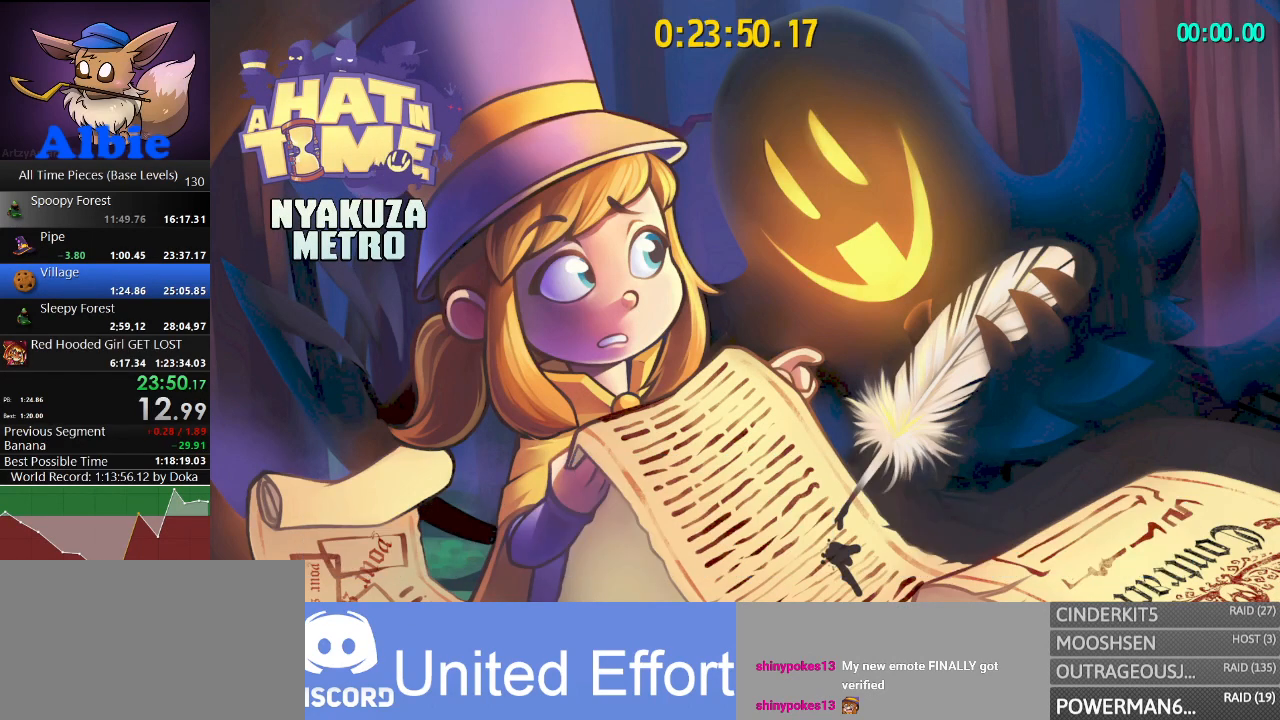
{"keys": ["a", "s"], "mouse": [], "mouse_move": "still", "events": []}
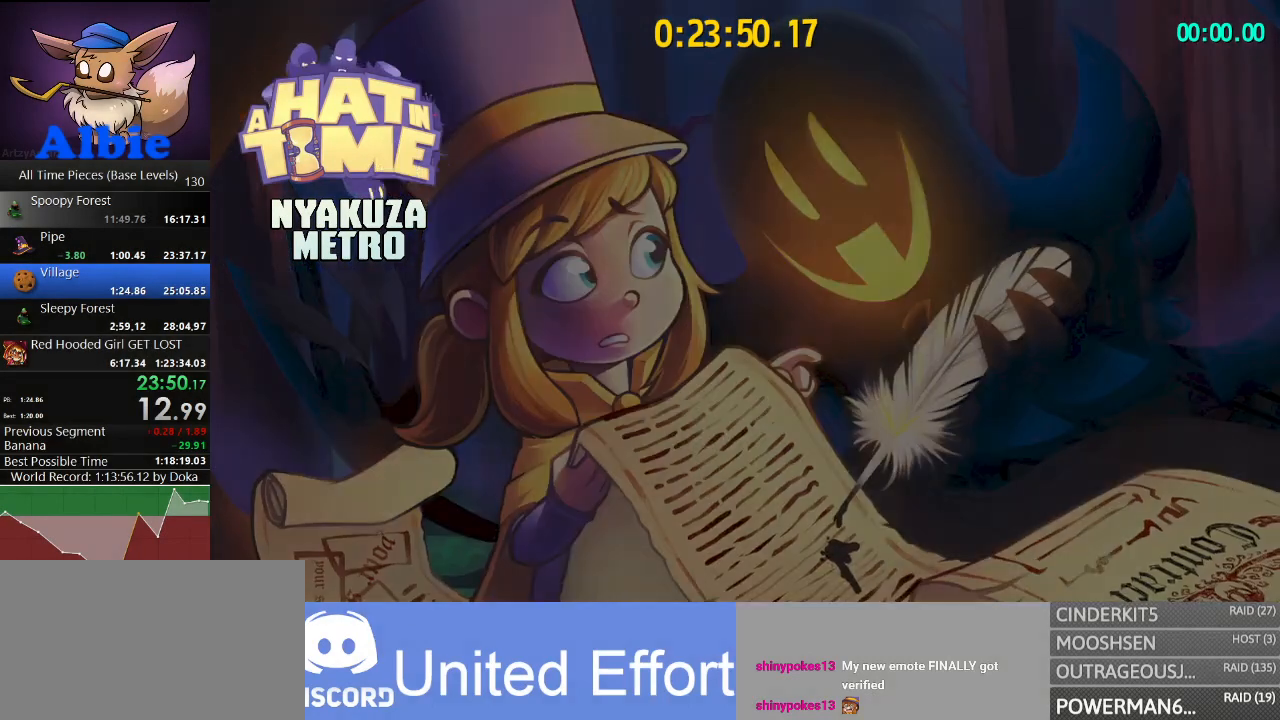
{"keys": ["a", "s"], "mouse": [], "mouse_move": "still", "events": []}
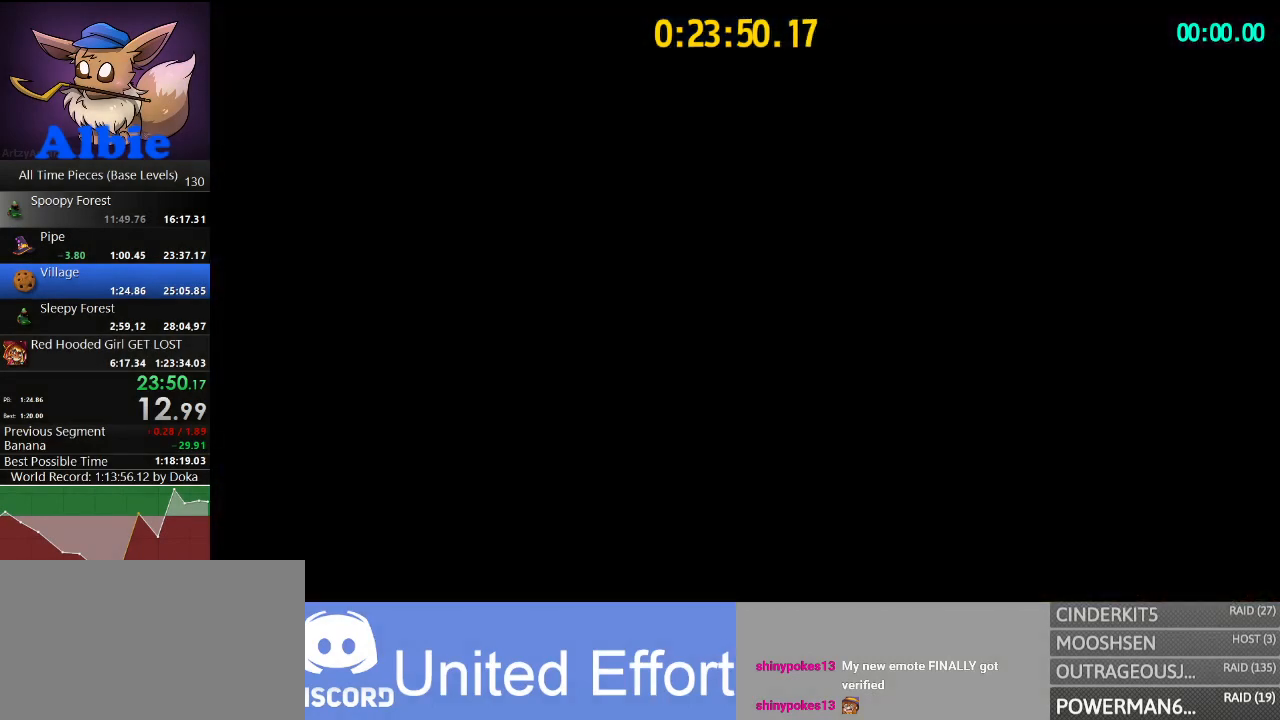
{"keys": ["a", "s"], "mouse": [], "mouse_move": "still", "events": []}
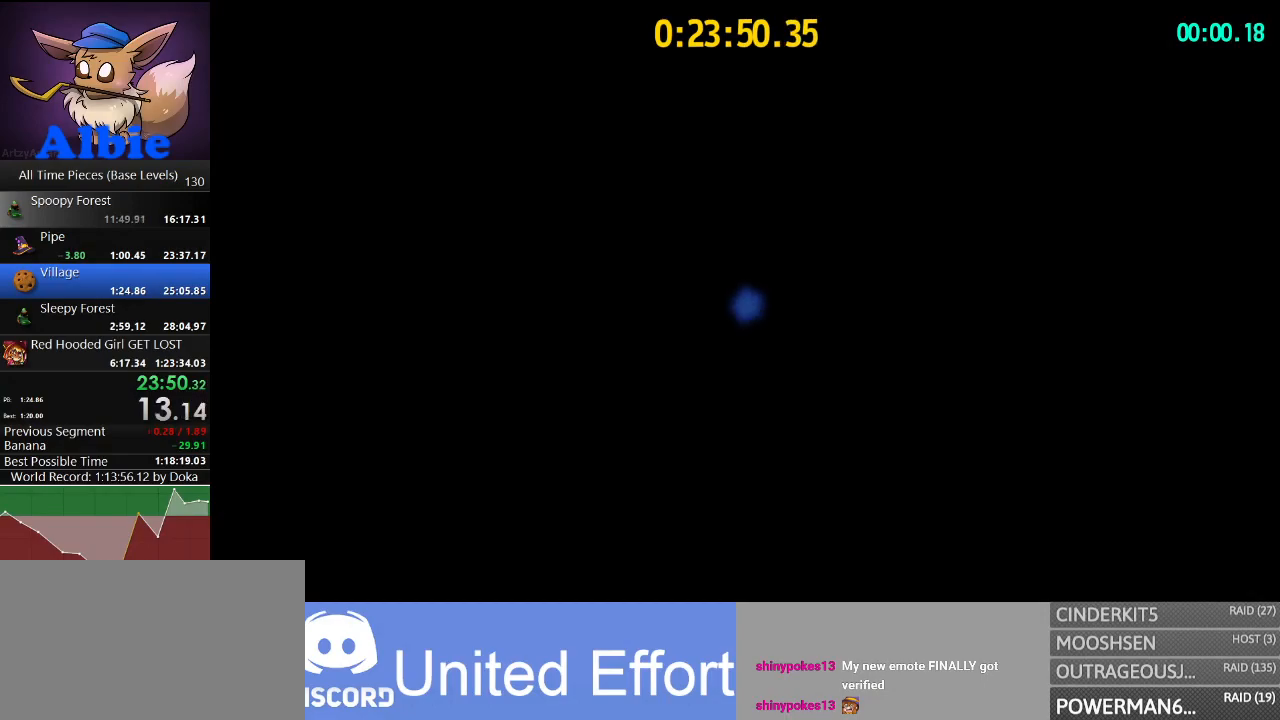
{"keys": ["a", "s"], "mouse": [], "mouse_move": "left", "events": [[133, "shift", "down"], [300, "shift", "up"]]}
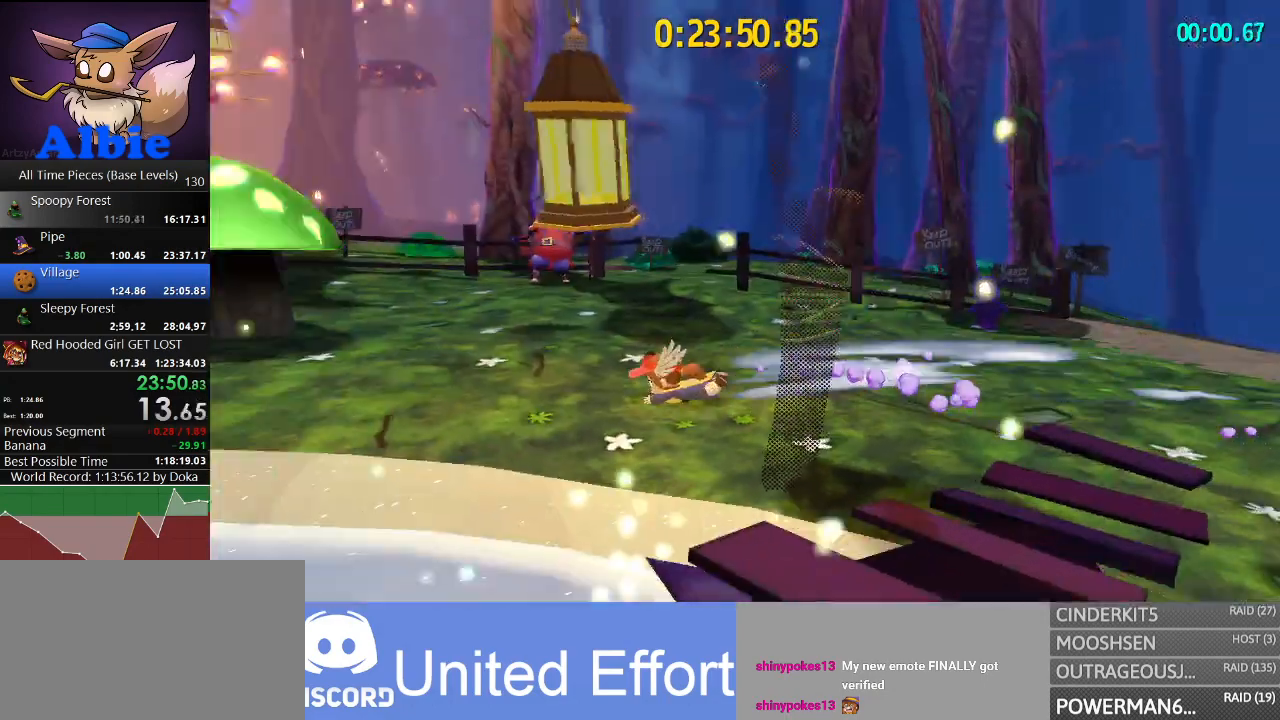
{"keys": ["w"], "mouse": [], "mouse_move": "still", "events": [[100, "shift", "down"], [200, "s", "up"], [233, "shift", "up"], [333, "w", "down"], [467, "a", "up"]]}
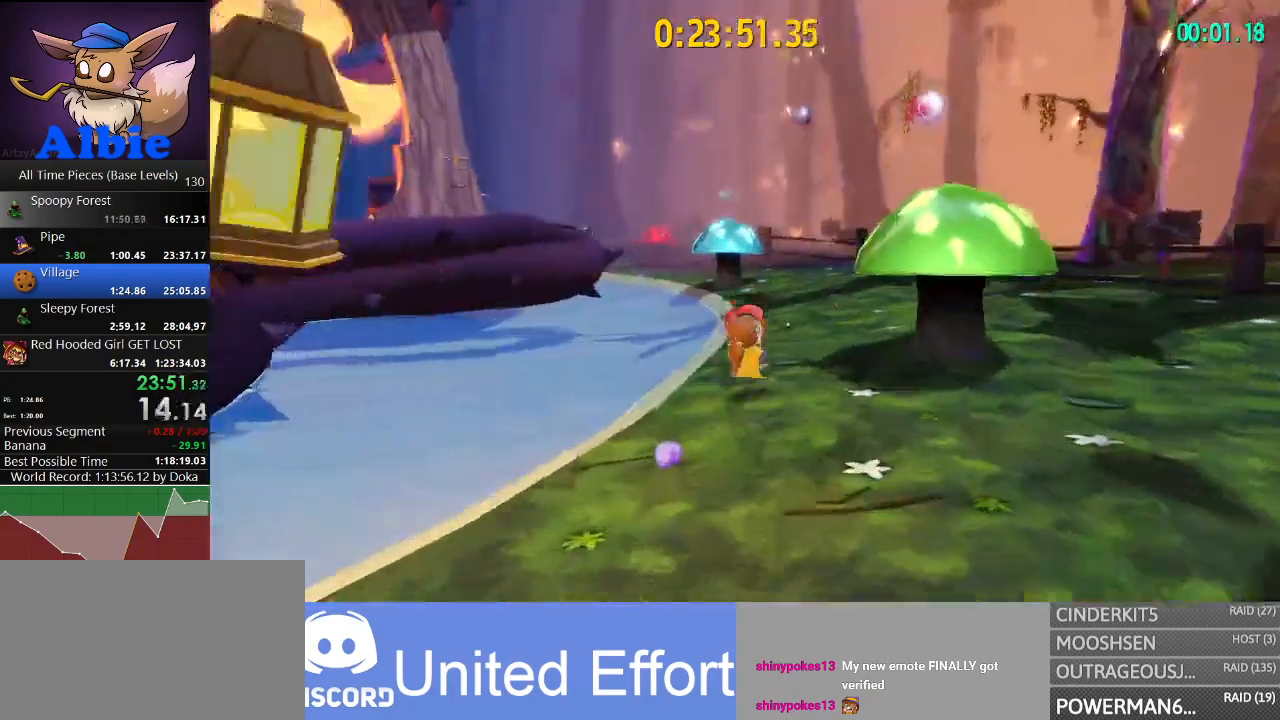
{"keys": ["w"], "mouse": [], "mouse_move": "still", "events": [[167, "shift", "down"], [267, "shift", "up"]]}
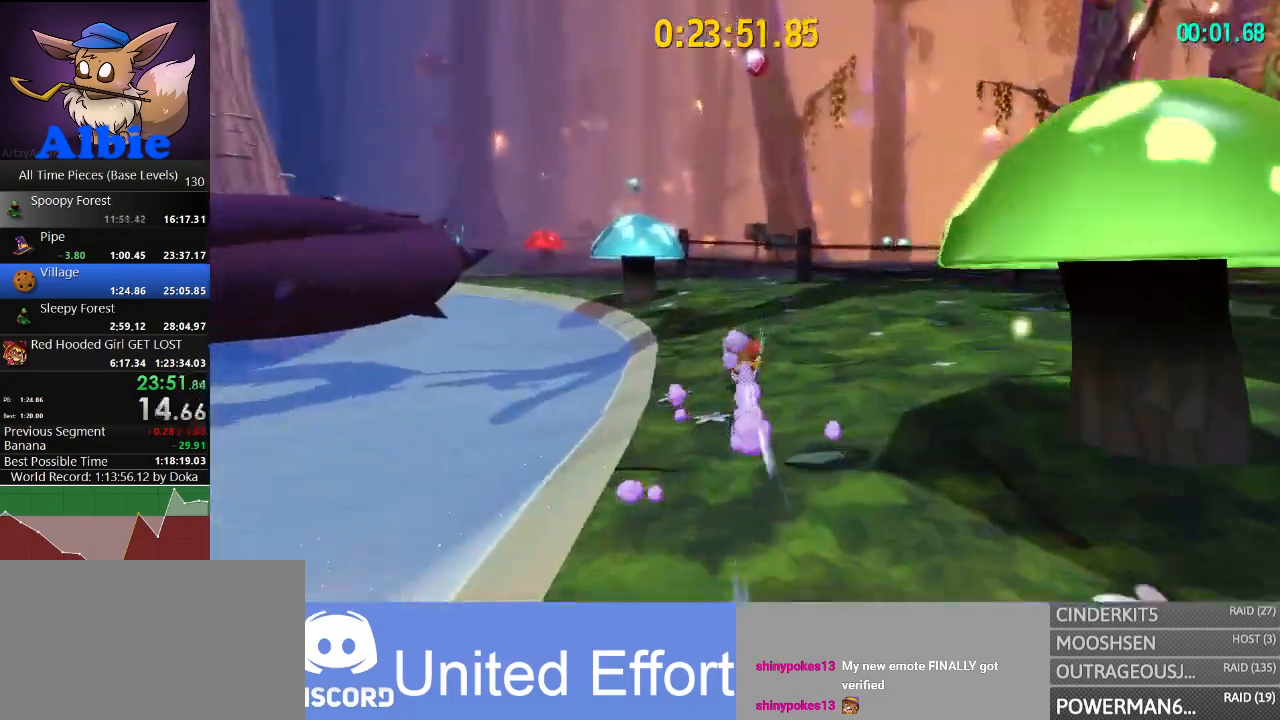
{"keys": ["w"], "mouse": [], "mouse_move": "down", "events": [[33, "shift", "down"], [167, "shift", "up"]]}
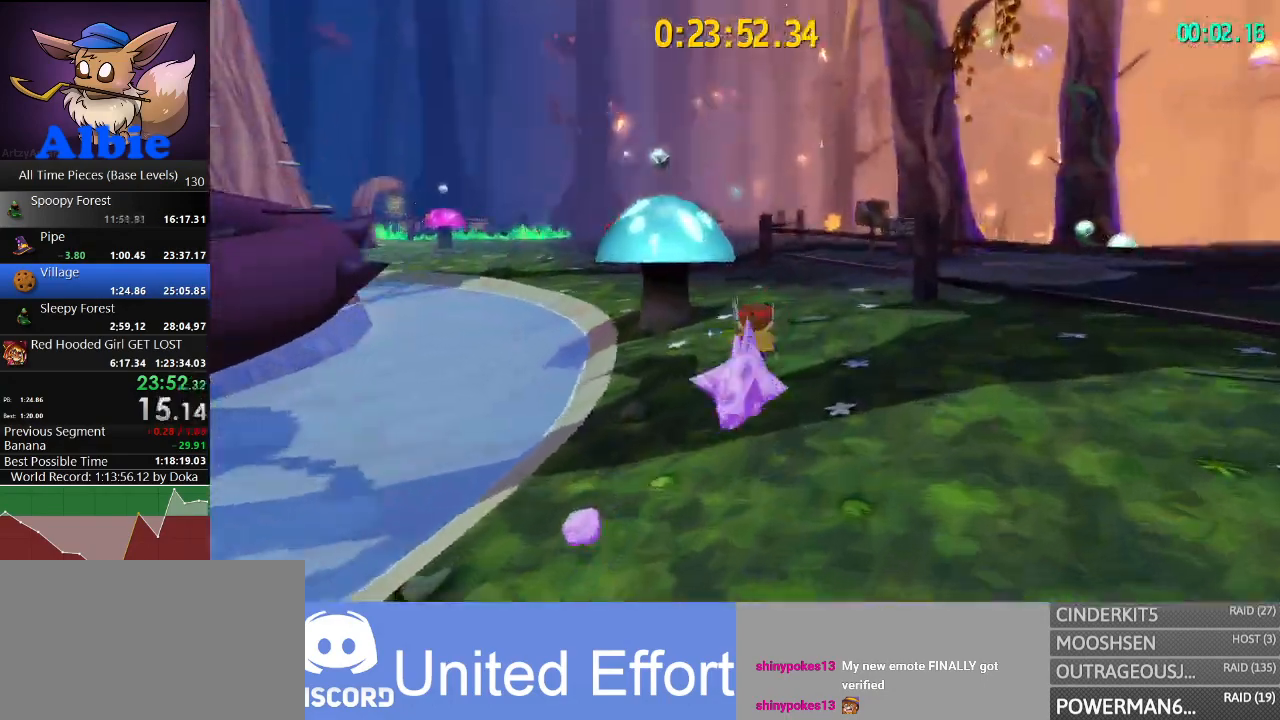
{"keys": ["shift", "w"], "mouse": [], "mouse_move": "still", "events": [[33, "shift", "down"], [200, "shift", "up"], [433, "shift", "down"]]}
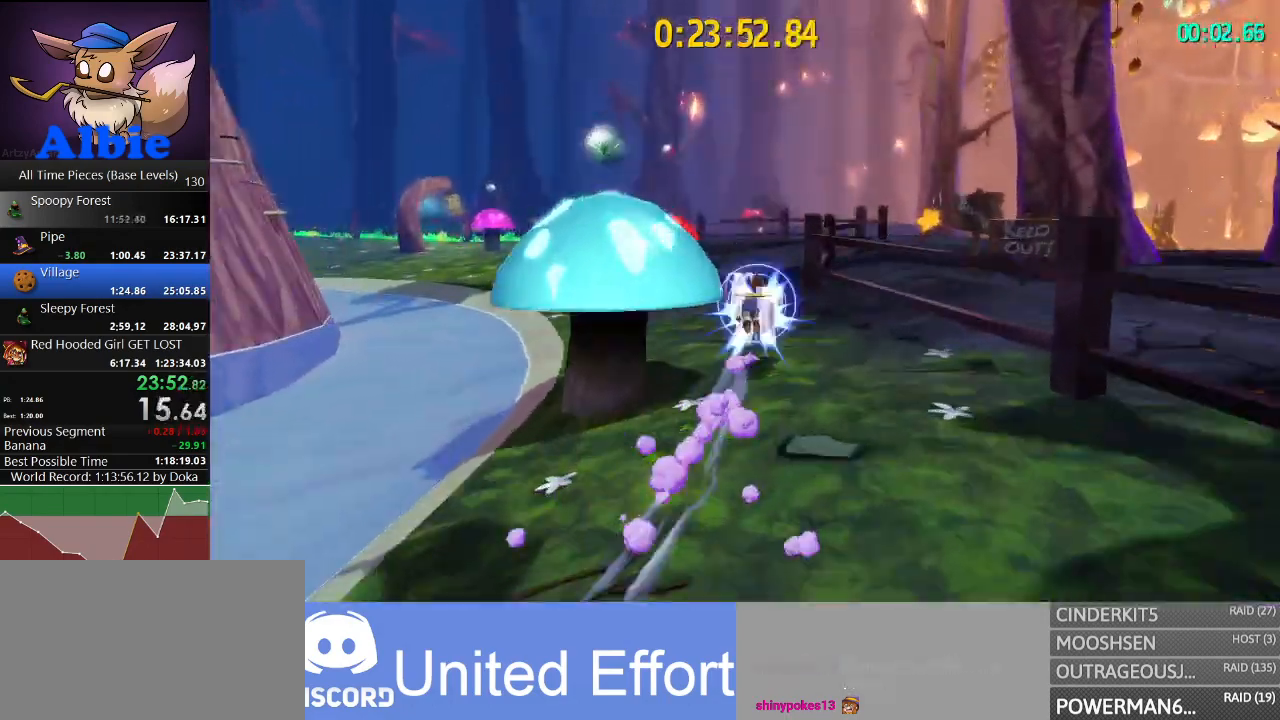
{"keys": ["shift", "w"], "mouse": [], "mouse_move": "right", "events": [[67, "shift", "up"], [400, "shift", "down"]]}
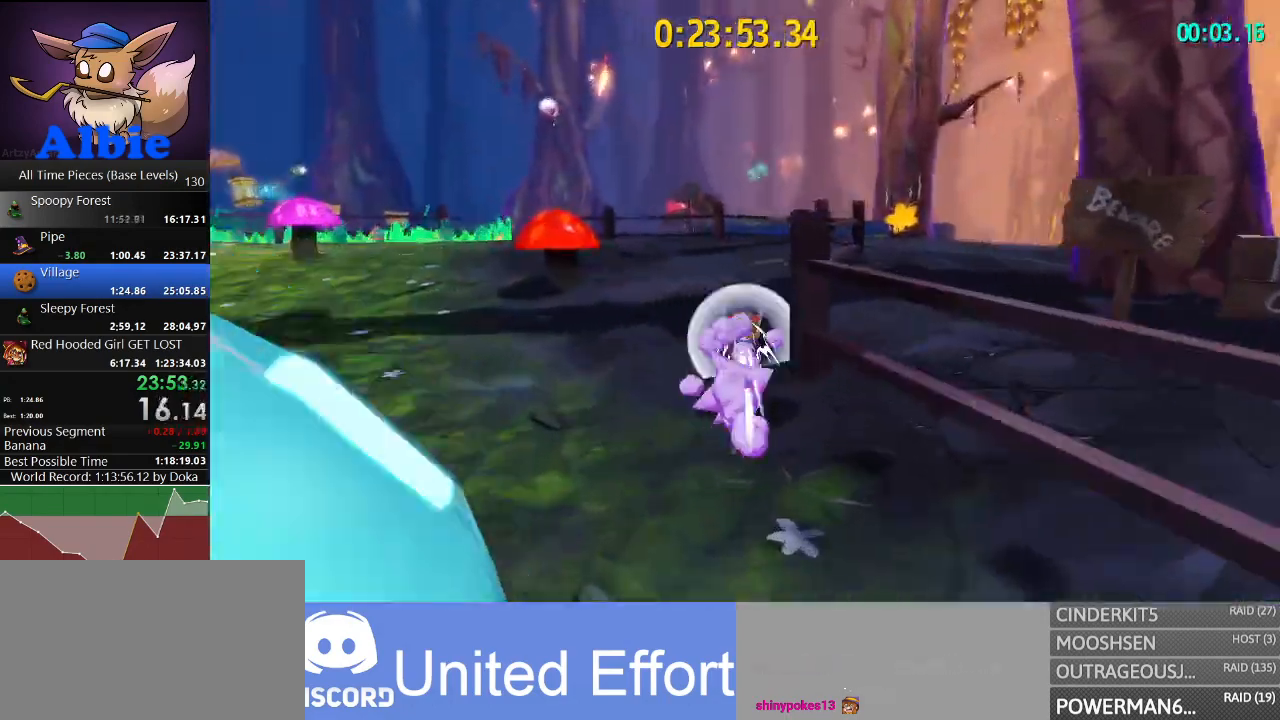
{"keys": ["w"], "mouse": [], "mouse_move": "still", "events": [[33, "shift", "up"], [167, "shift", "down"], [367, "shift", "up"]]}